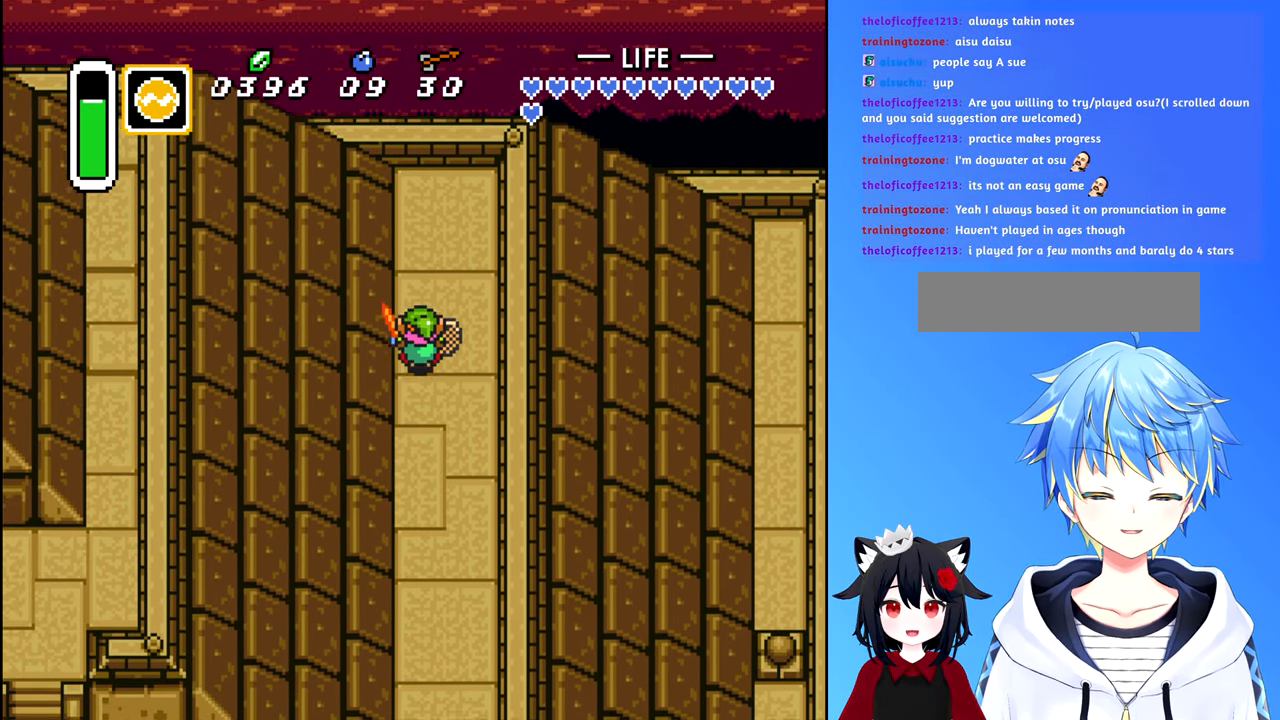
Gameplay with a controller (Nintendo layout); each line is a JSON object with the inputs held at the frame after it (dt_ms = milliseconds from this image to that frame). "events" lists button and stick changes between this image and that frame as [ms after this image, input, new state], when the widget could be followed in between. Not read: L3 R3.
{"dt_ms": 500, "buttons": ["DPAD_DOWN"], "events": []}
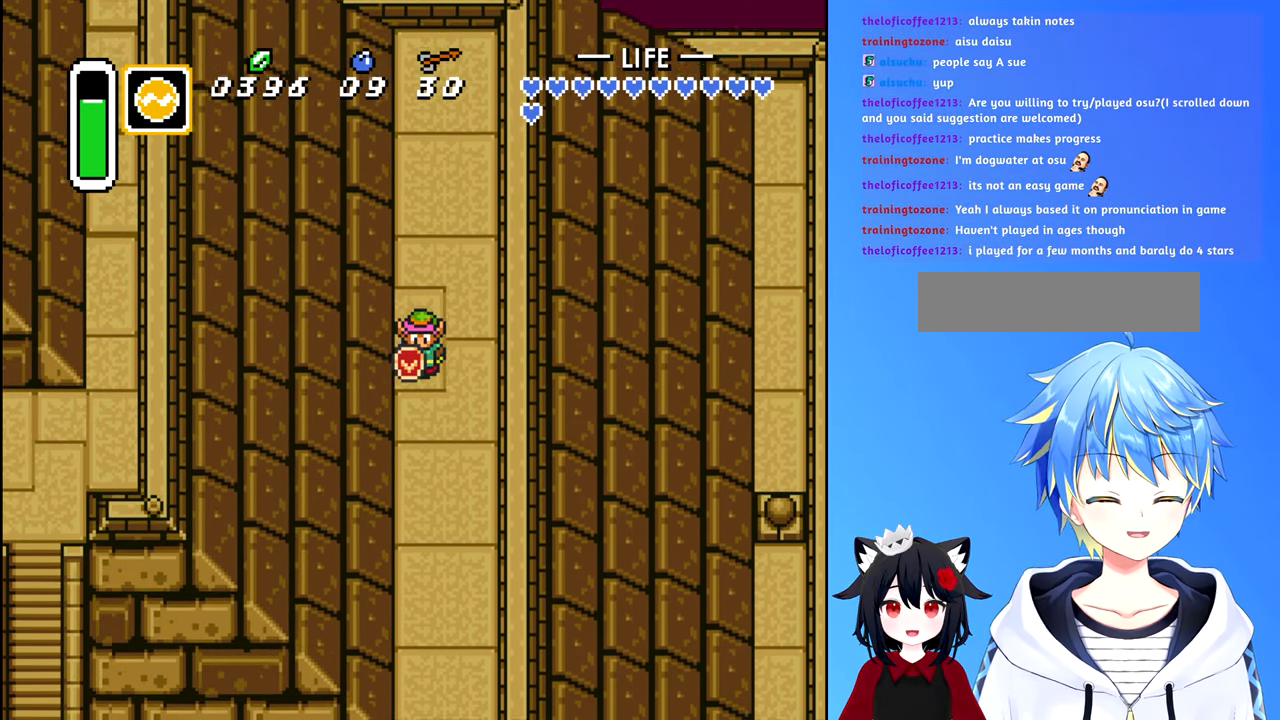
{"dt_ms": 500, "buttons": ["DPAD_DOWN"], "events": []}
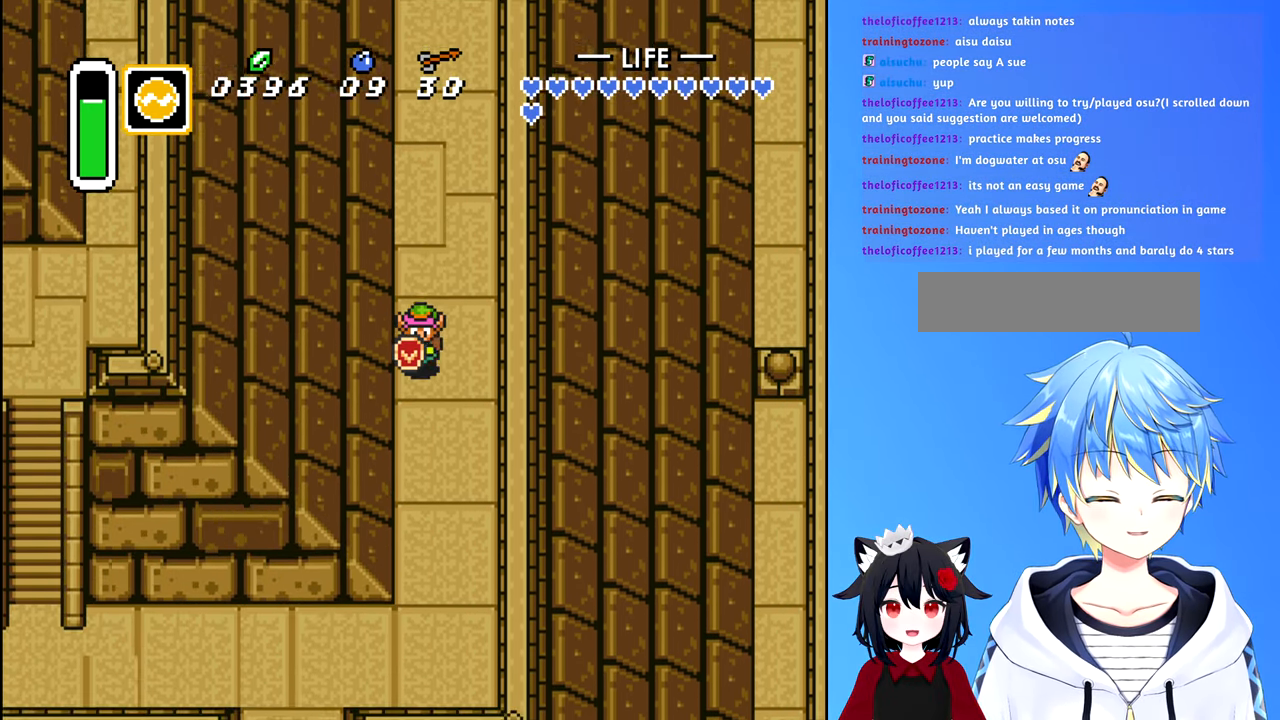
{"dt_ms": 500, "buttons": ["DPAD_DOWN"], "events": []}
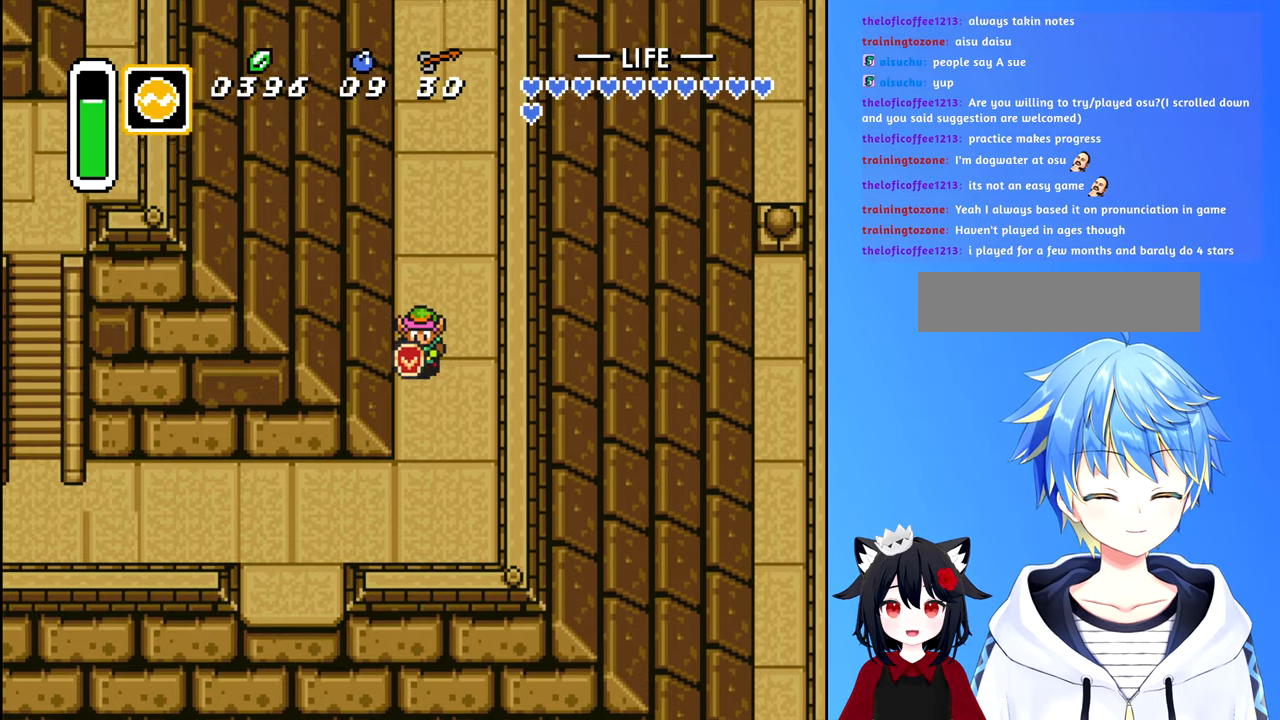
{"dt_ms": 500, "buttons": ["DPAD_DOWN", "DPAD_LEFT"], "events": [[416, "DPAD_LEFT", "down"]]}
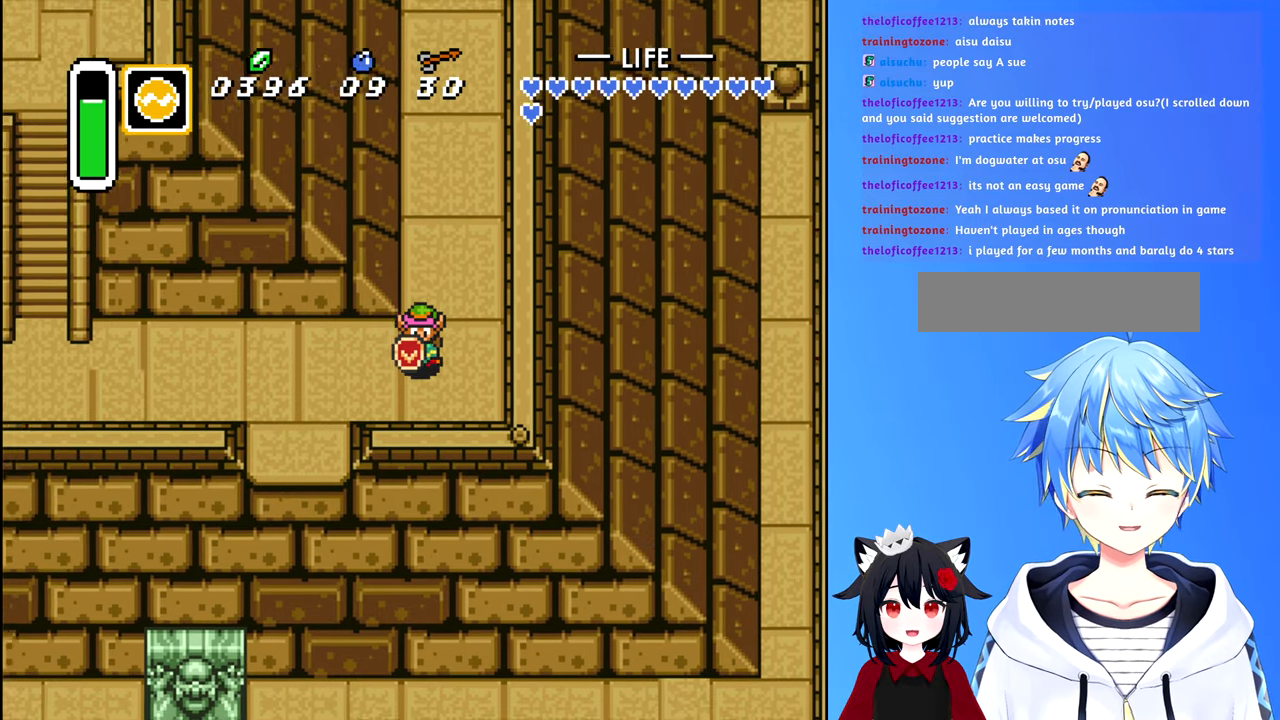
{"dt_ms": 500, "buttons": ["DPAD_LEFT"], "events": [[16, "DPAD_DOWN", "up"]]}
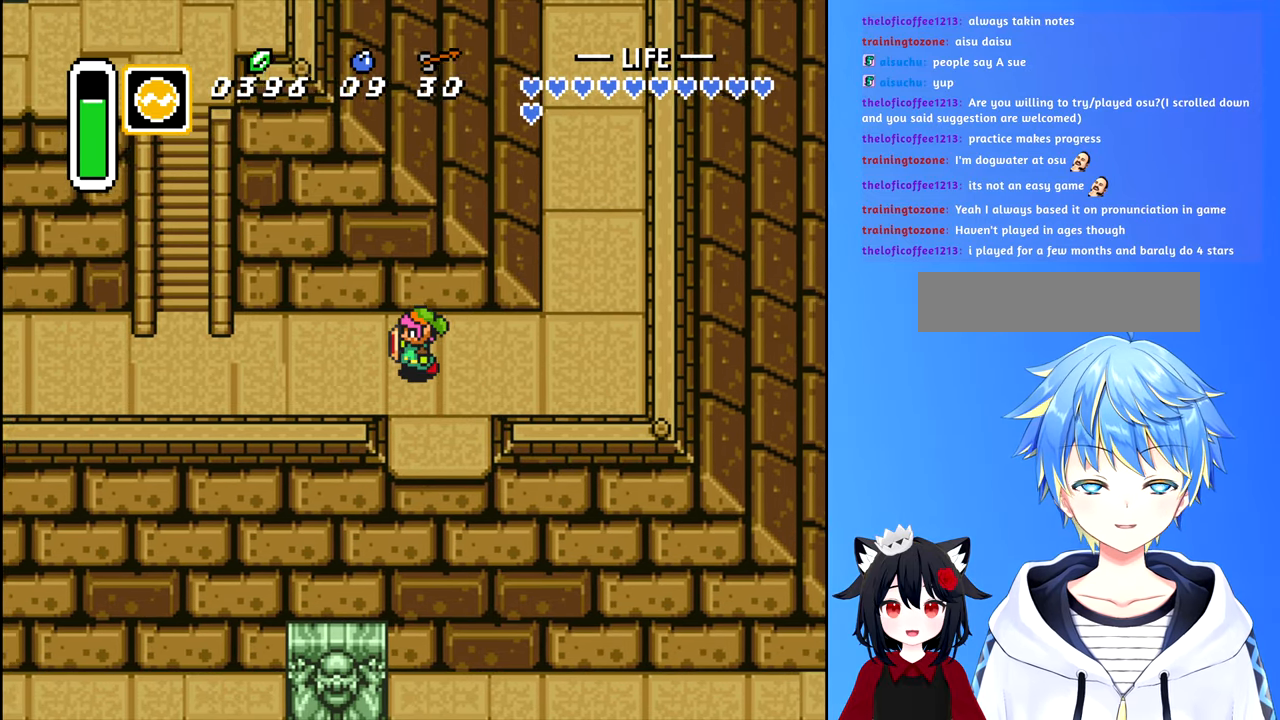
{"dt_ms": 1000, "buttons": ["DPAD_UP"]}
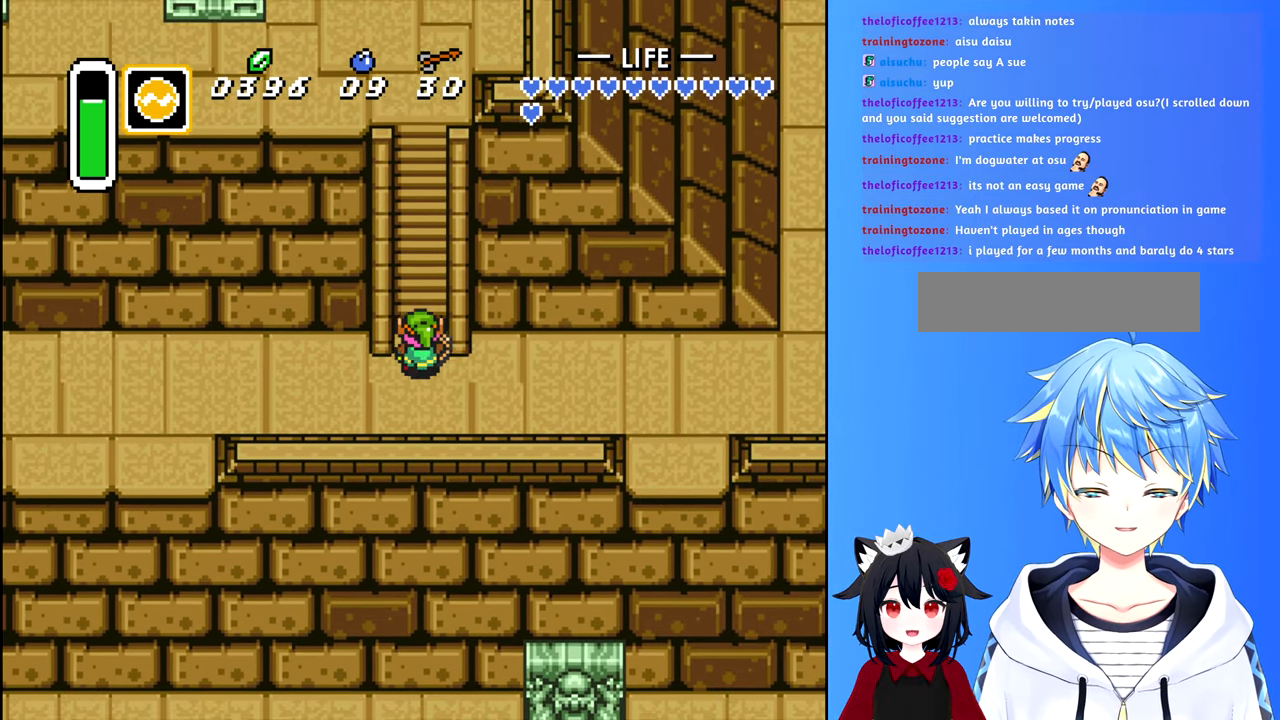
{"dt_ms": 500, "buttons": ["DPAD_UP"], "events": []}
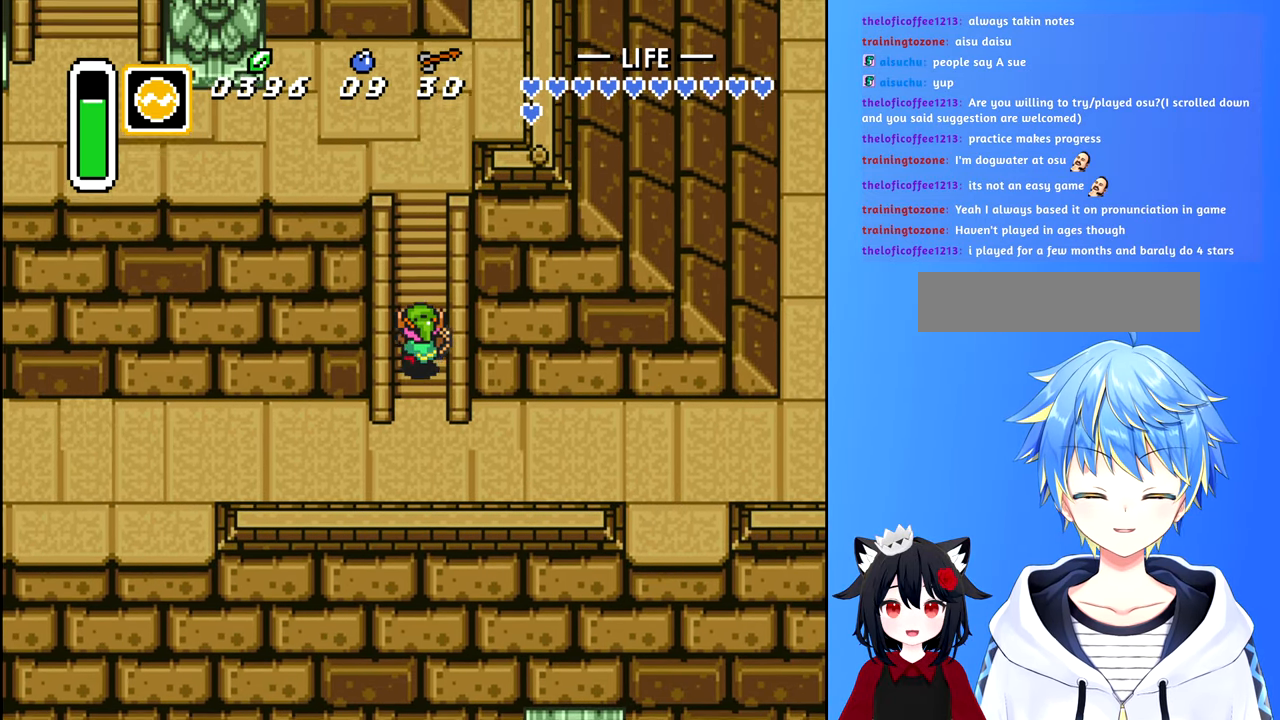
{"dt_ms": 500, "buttons": ["DPAD_UP"], "events": []}